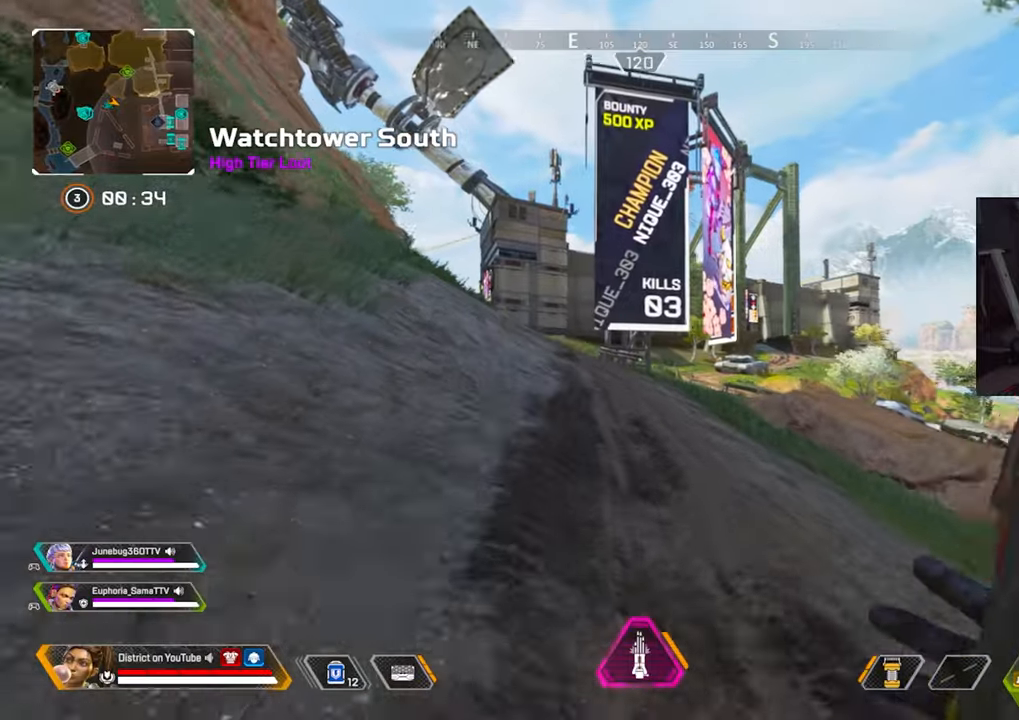
Gameplay with a controller (Xbox layout); each line is a JSON object with the inputs held at the frame after it (dt_ms = milliseconds from this image to that frame). "events" lists button and stick changes between this image and that frame as [ms after this image, input, new state], when the widget could be followed in between.
{"dt_ms": 500, "buttons": ["DPAD_LEFT"], "left_stick": "up", "right_stick": "center", "events": [[33, "DPAD_LEFT", "down"], [133, "DPAD_LEFT", "up"], [217, "DPAD_LEFT", "down"], [333, "DPAD_LEFT", "up"], [400, "DPAD_LEFT", "down"]]}
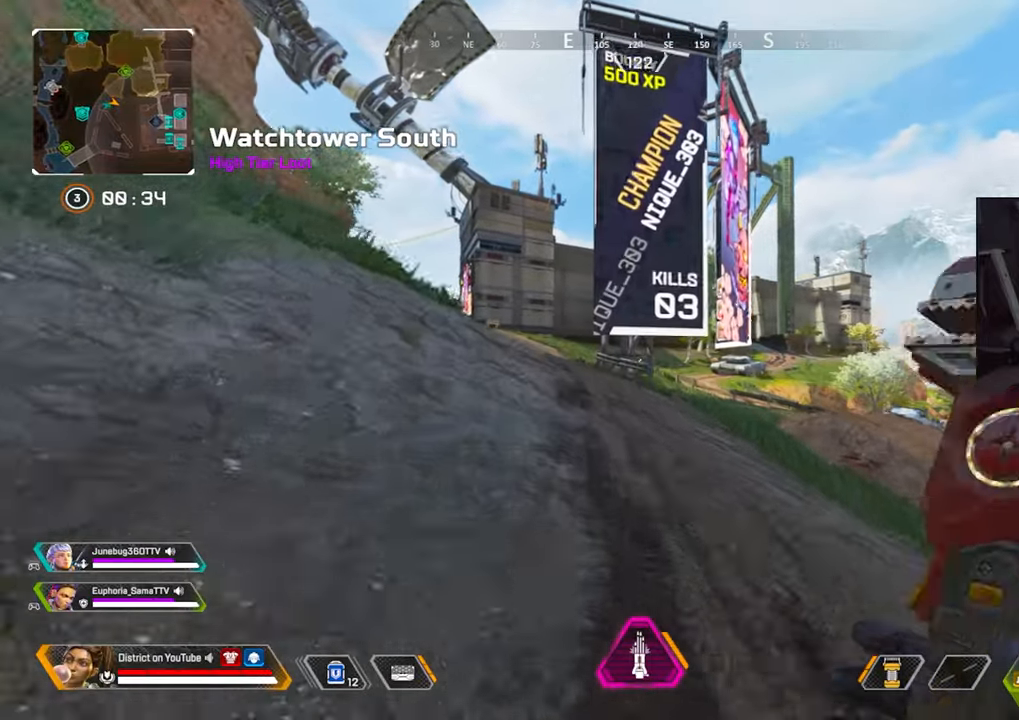
{"dt_ms": 500, "buttons": ["DPAD_LEFT"], "left_stick": "up", "right_stick": "center", "events": [[17, "DPAD_LEFT", "up"], [100, "DPAD_LEFT", "down"], [200, "DPAD_LEFT", "up"], [267, "DPAD_LEFT", "down"], [367, "DPAD_LEFT", "up"], [450, "DPAD_LEFT", "down"]]}
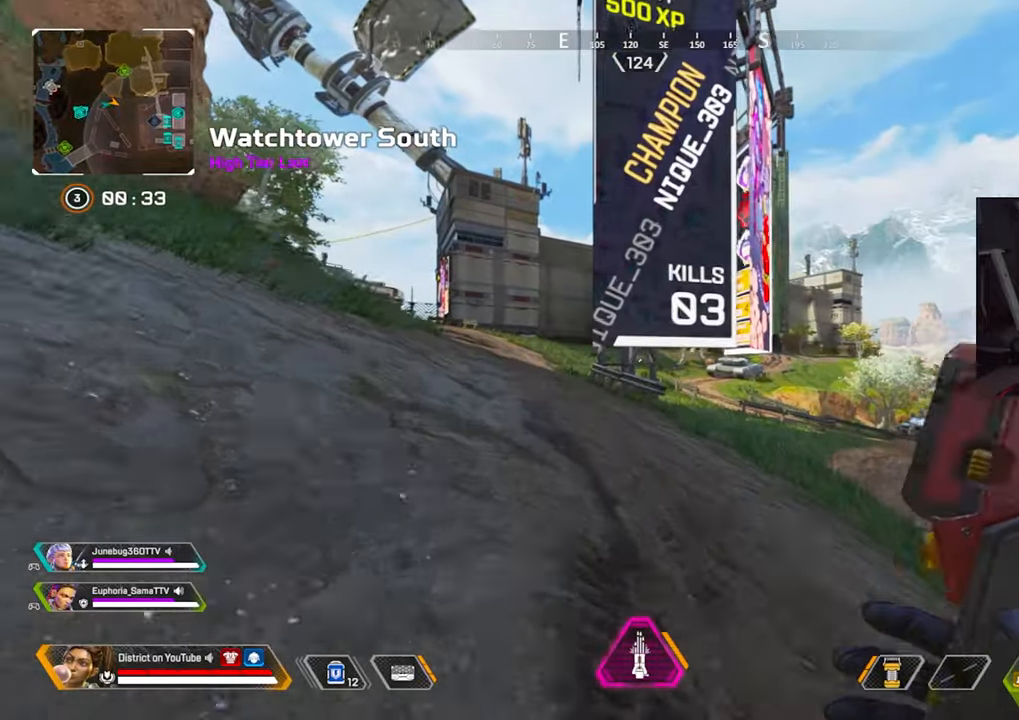
{"dt_ms": 500, "buttons": ["DPAD_LEFT"], "left_stick": "up", "right_stick": "center", "events": [[50, "DPAD_LEFT", "up"], [133, "DPAD_LEFT", "down"], [250, "DPAD_LEFT", "up"], [333, "DPAD_LEFT", "down"], [417, "DPAD_LEFT", "up"], [433, "DPAD_LEFT", "down"], [450, "DPAD_LEFT", "up"], [500, "DPAD_LEFT", "down"]]}
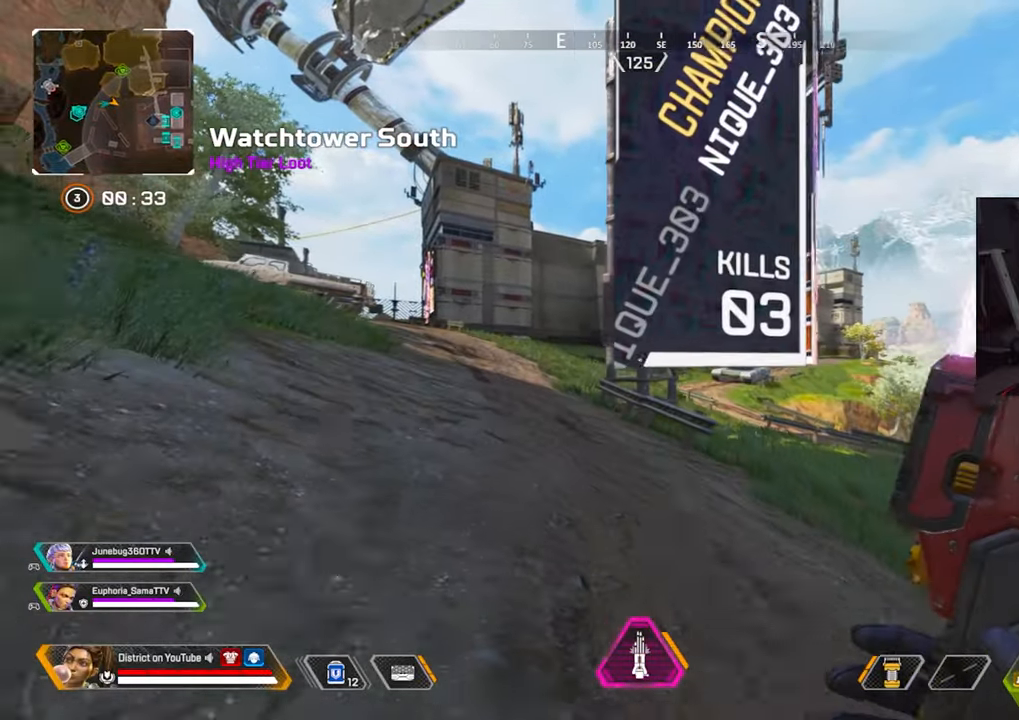
{"dt_ms": 500, "buttons": [], "left_stick": "up", "right_stick": "center", "events": [[133, "DPAD_LEFT", "up"]]}
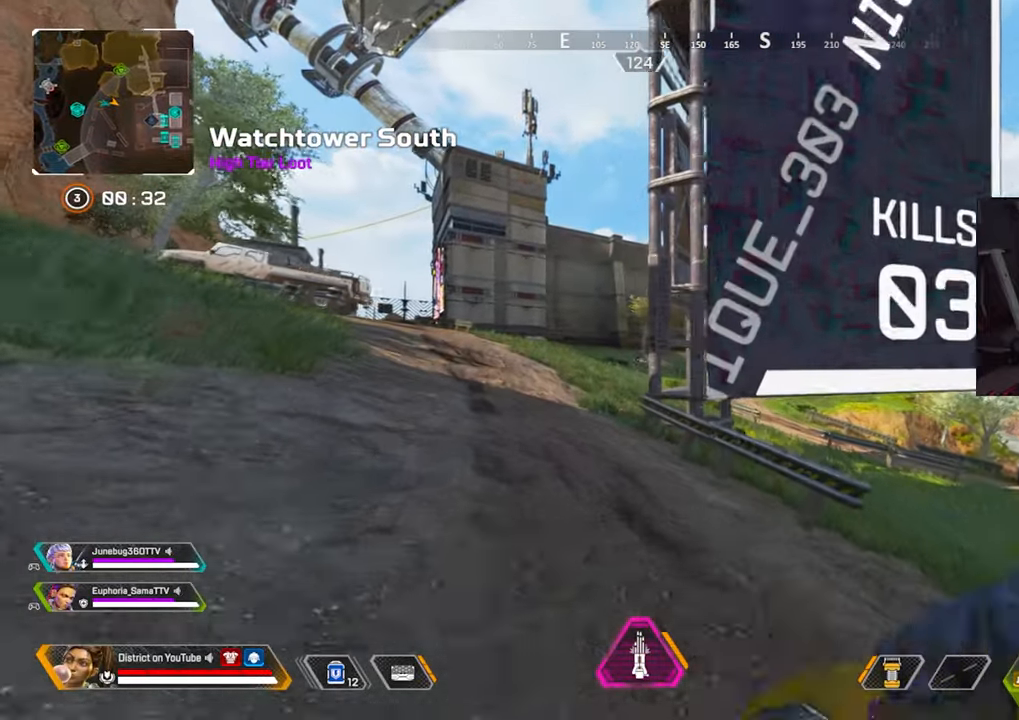
{"dt_ms": 500, "buttons": [], "left_stick": "up-left", "right_stick": "center", "events": [[100, "left_stick", "up-left"], [183, "DPAD_LEFT", "down"], [333, "DPAD_LEFT", "up"]]}
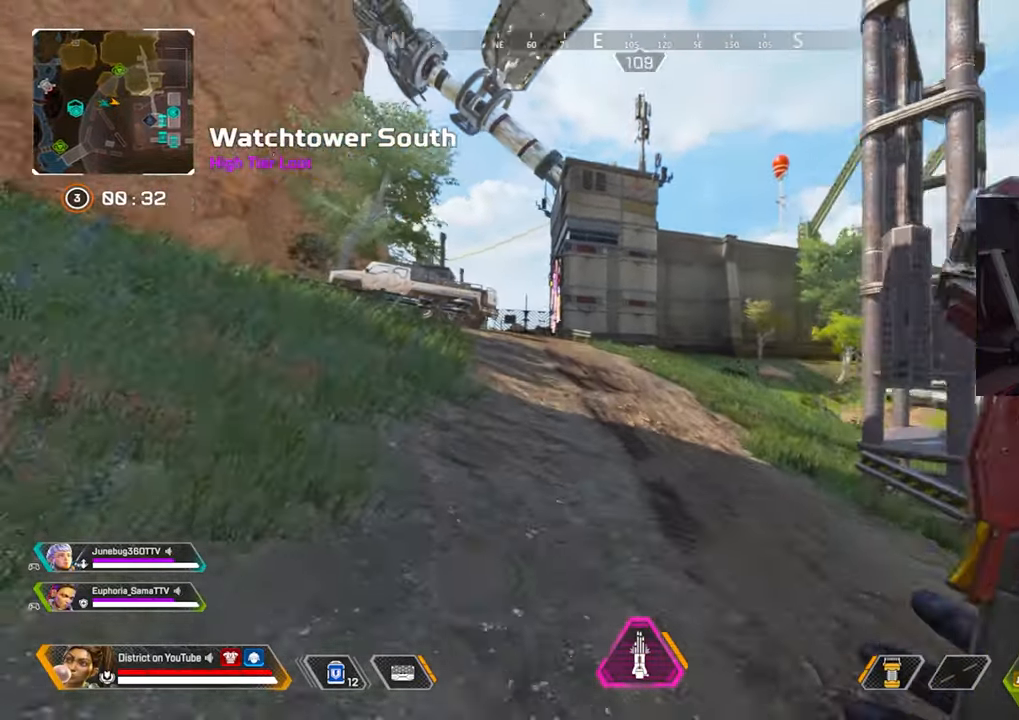
{"dt_ms": 500, "buttons": [], "left_stick": "up-left", "right_stick": "center", "events": [[267, "DPAD_LEFT", "down"], [400, "DPAD_LEFT", "up"]]}
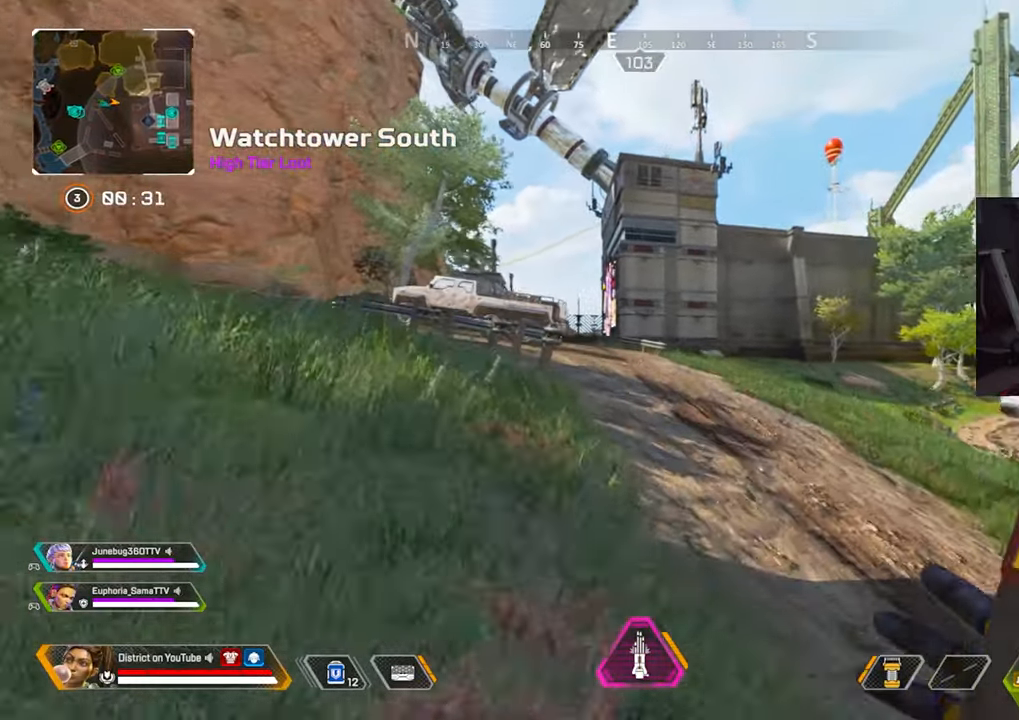
{"dt_ms": 500, "buttons": [], "left_stick": "up-left", "right_stick": "center", "events": []}
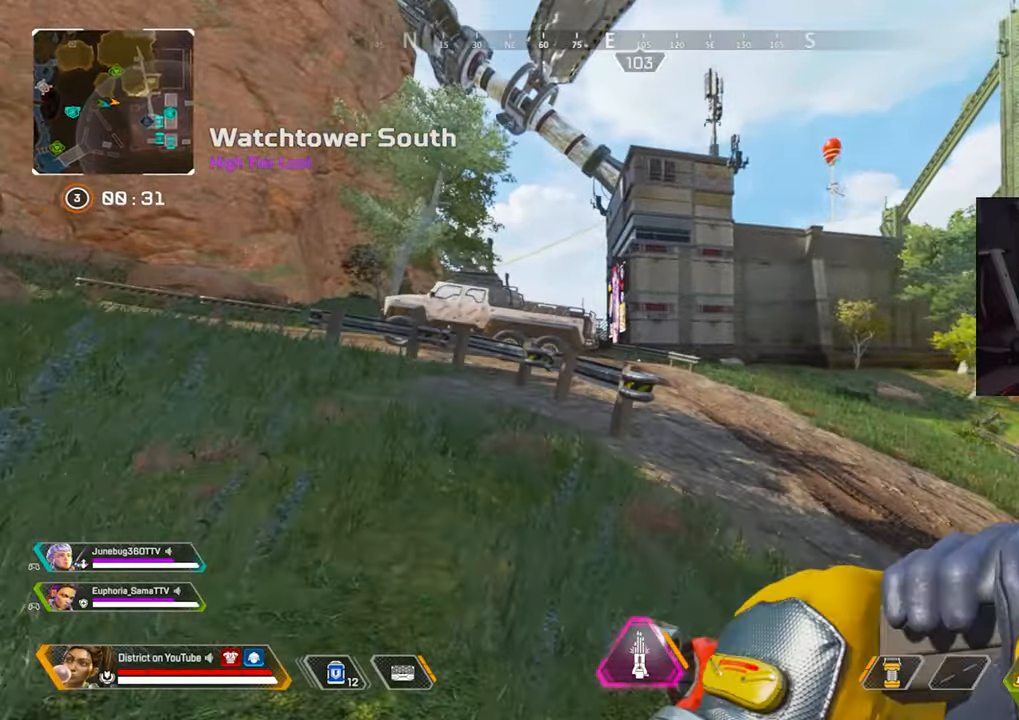
{"dt_ms": 500, "buttons": ["DPAD_LEFT"], "left_stick": "up-left", "right_stick": "center", "events": [[500, "DPAD_LEFT", "down"]]}
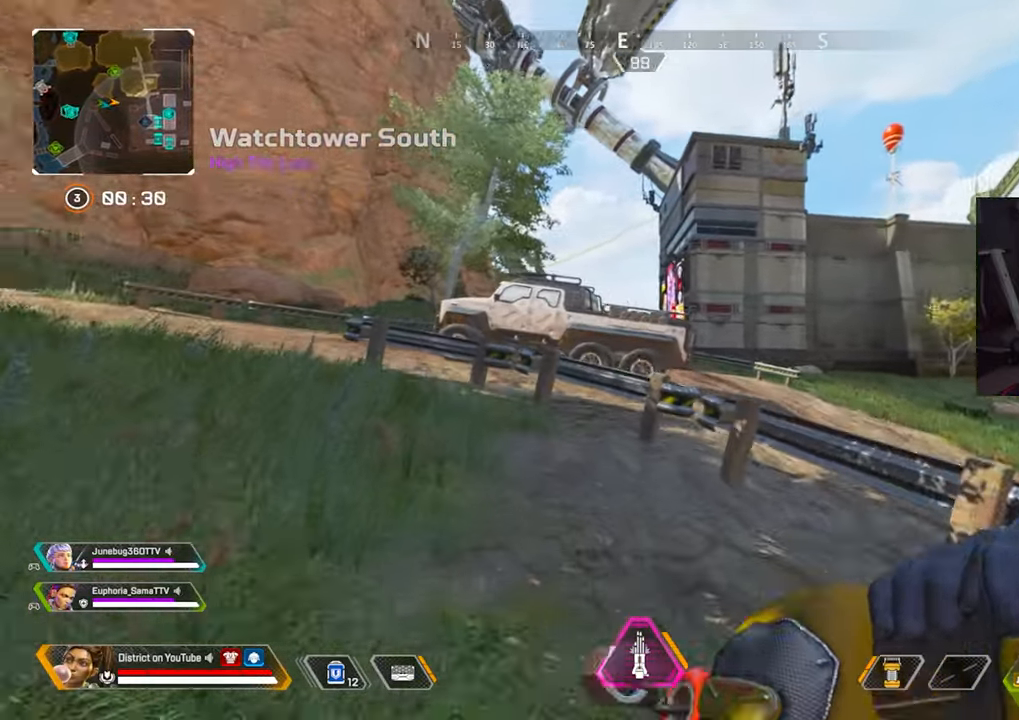
{"dt_ms": 500, "buttons": [], "left_stick": "up-left", "right_stick": "center", "events": [[117, "DPAD_LEFT", "up"], [200, "DPAD_LEFT", "down"], [333, "DPAD_LEFT", "up"]]}
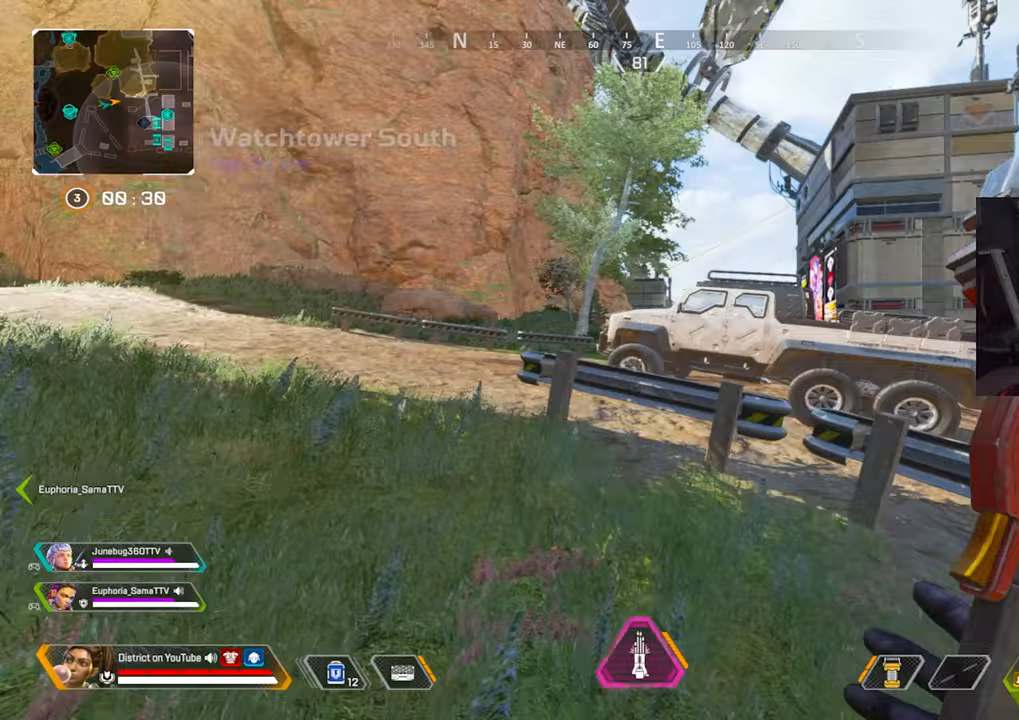
{"dt_ms": 500, "buttons": [], "left_stick": "up-left", "right_stick": "center", "events": [[33, "DPAD_LEFT", "down"], [150, "DPAD_LEFT", "up"], [300, "DPAD_LEFT", "down"], [433, "DPAD_LEFT", "up"]]}
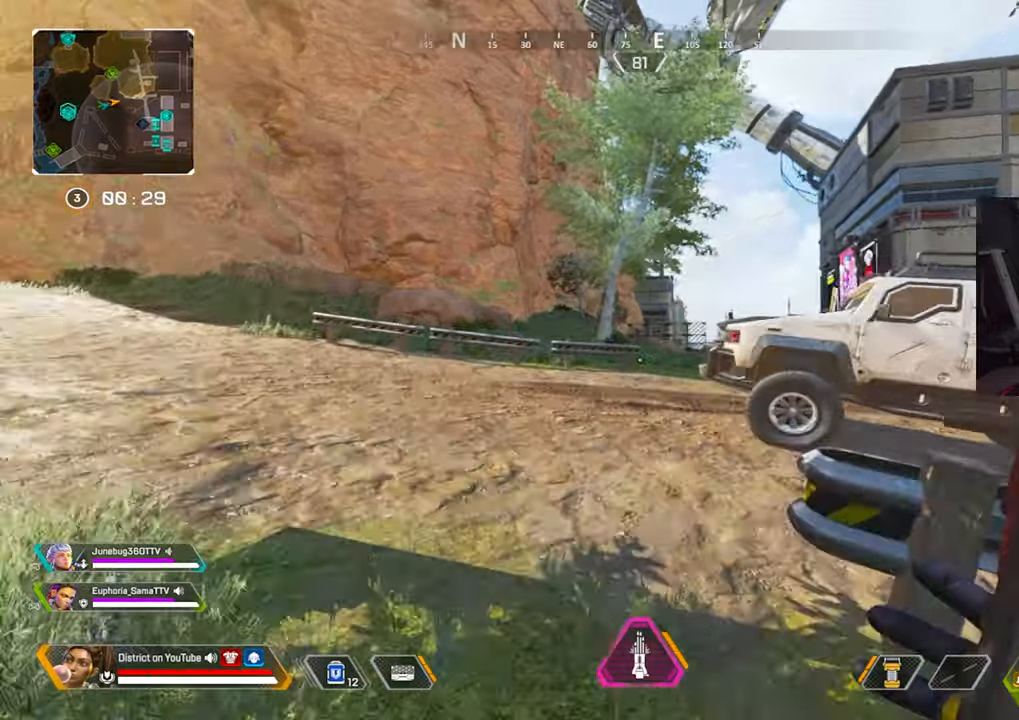
{"dt_ms": 500, "buttons": [], "left_stick": "up", "right_stick": "center", "events": [[283, "DPAD_LEFT", "down"], [367, "left_stick", "up"], [400, "DPAD_LEFT", "up"]]}
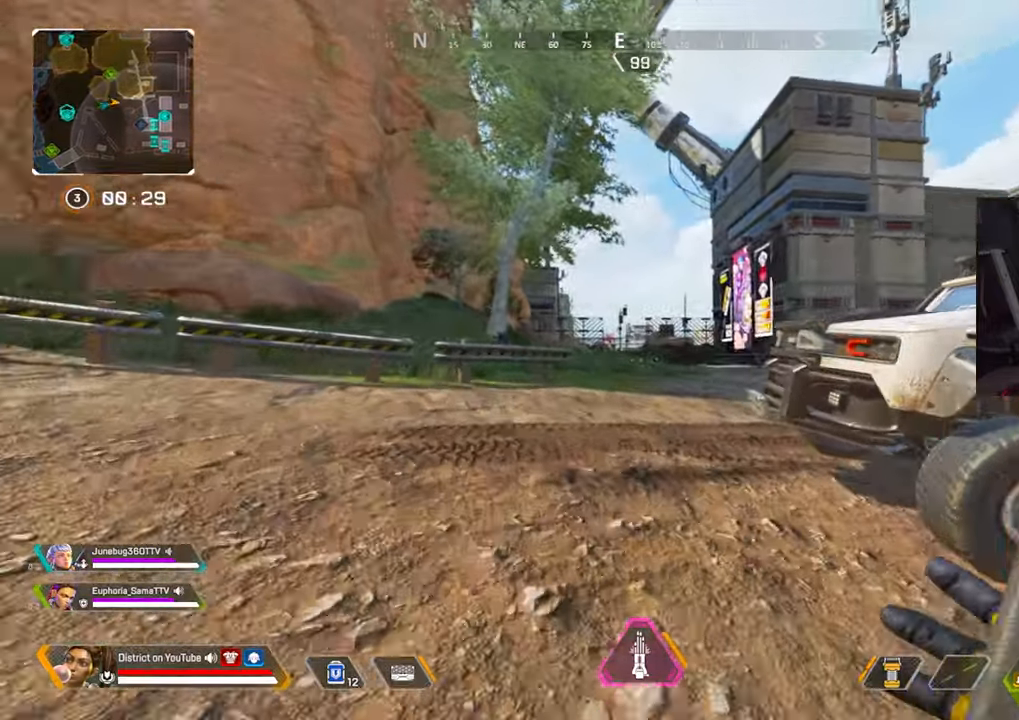
{"dt_ms": 500, "buttons": ["A", "Y"], "left_stick": "up-right", "right_stick": "center", "events": [[33, "DPAD_LEFT", "down"], [183, "DPAD_LEFT", "up"], [200, "Y", "down"], [450, "A", "down"], [467, "left_stick", "up-right"]]}
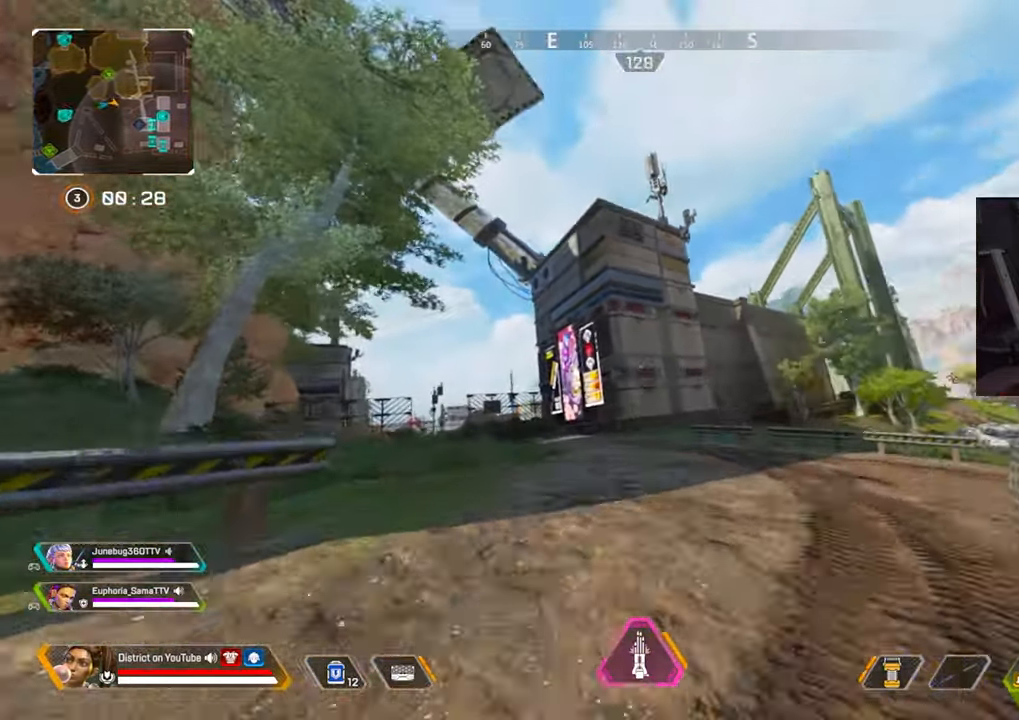
{"dt_ms": 500, "buttons": [], "left_stick": "up-right", "right_stick": "center", "events": [[67, "A", "up"], [117, "left_stick", "left"], [367, "left_stick", "up"], [417, "Y", "up"], [417, "left_stick", "up-right"]]}
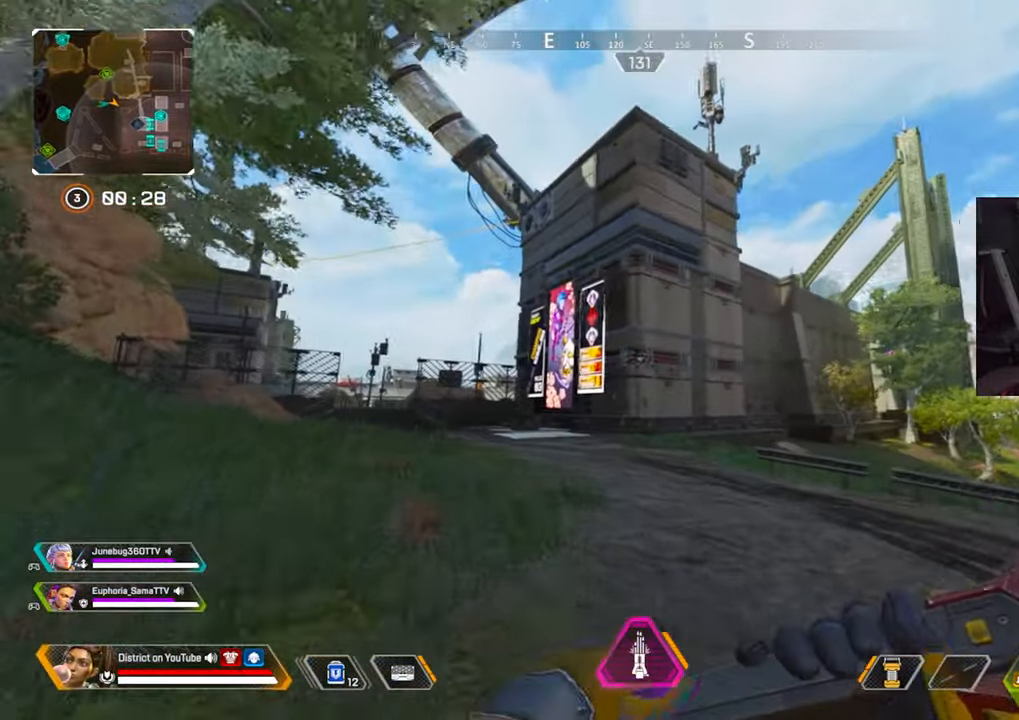
{"dt_ms": 500, "buttons": [], "left_stick": "up", "right_stick": "center", "events": [[33, "left_stick", "up"]]}
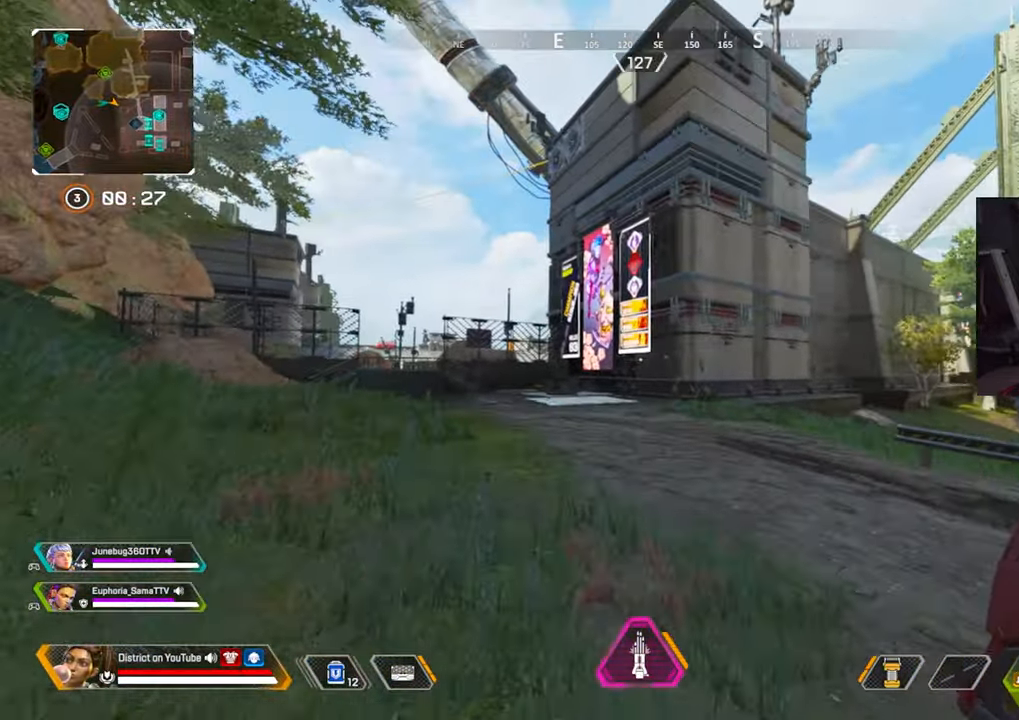
{"dt_ms": 500, "buttons": [], "left_stick": "up", "right_stick": "center", "events": []}
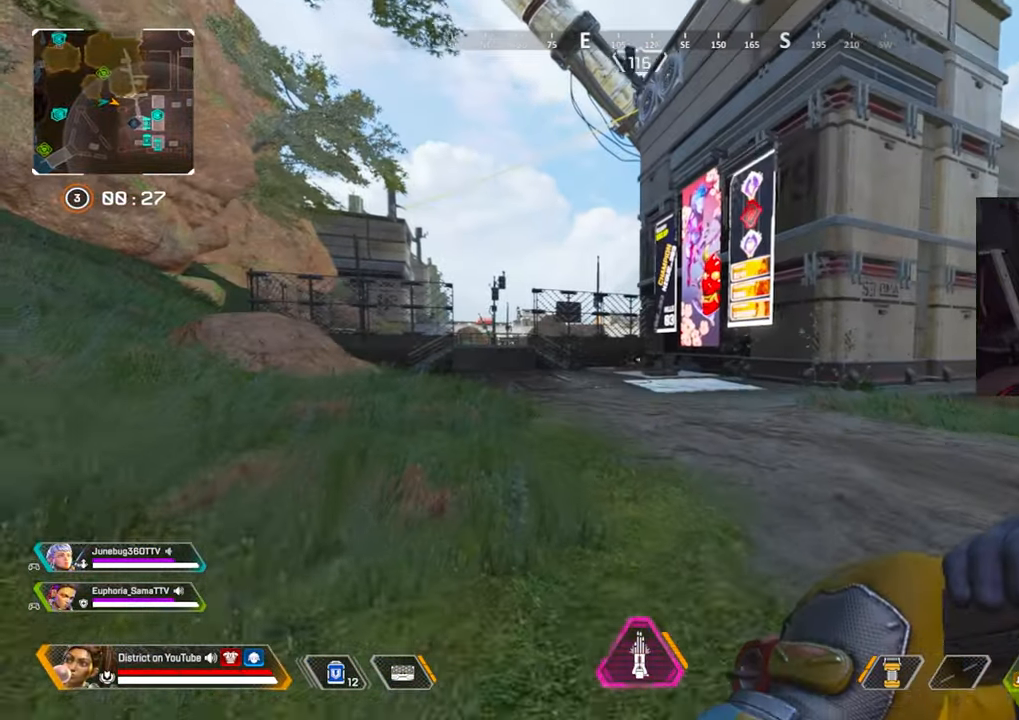
{"dt_ms": 500, "buttons": ["Y"], "left_stick": "up", "right_stick": "center", "events": [[350, "DPAD_LEFT", "down"], [433, "Y", "down"], [450, "DPAD_LEFT", "up"]]}
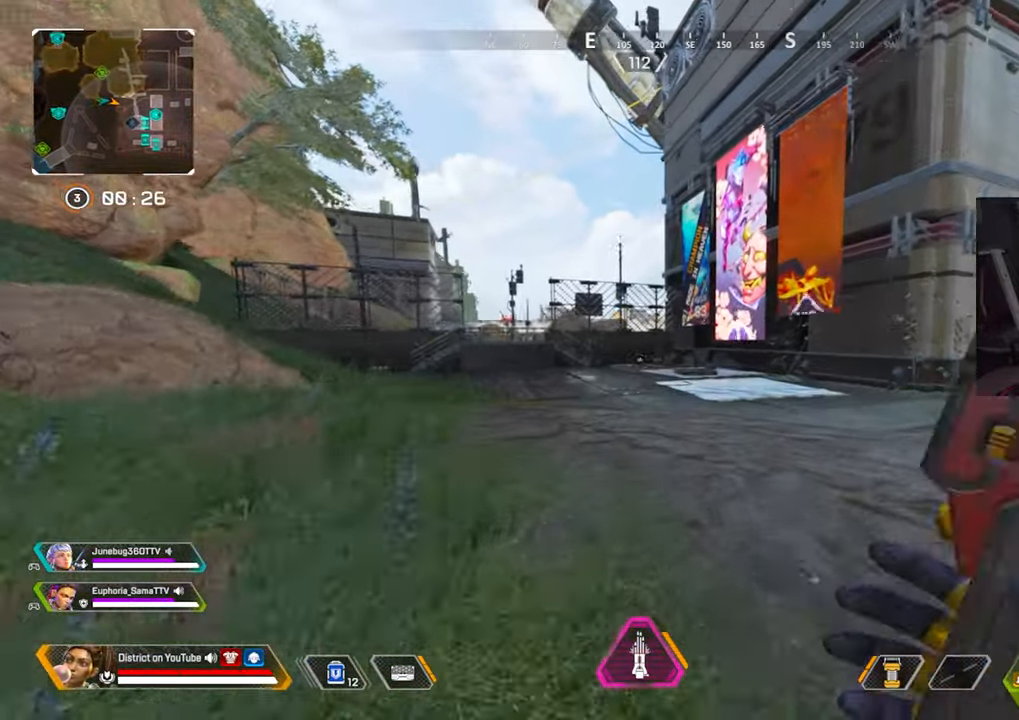
{"dt_ms": 500, "buttons": ["Y"], "left_stick": "right", "right_stick": "center", "events": [[217, "A", "down"], [217, "left_stick", "right"], [317, "A", "up"]]}
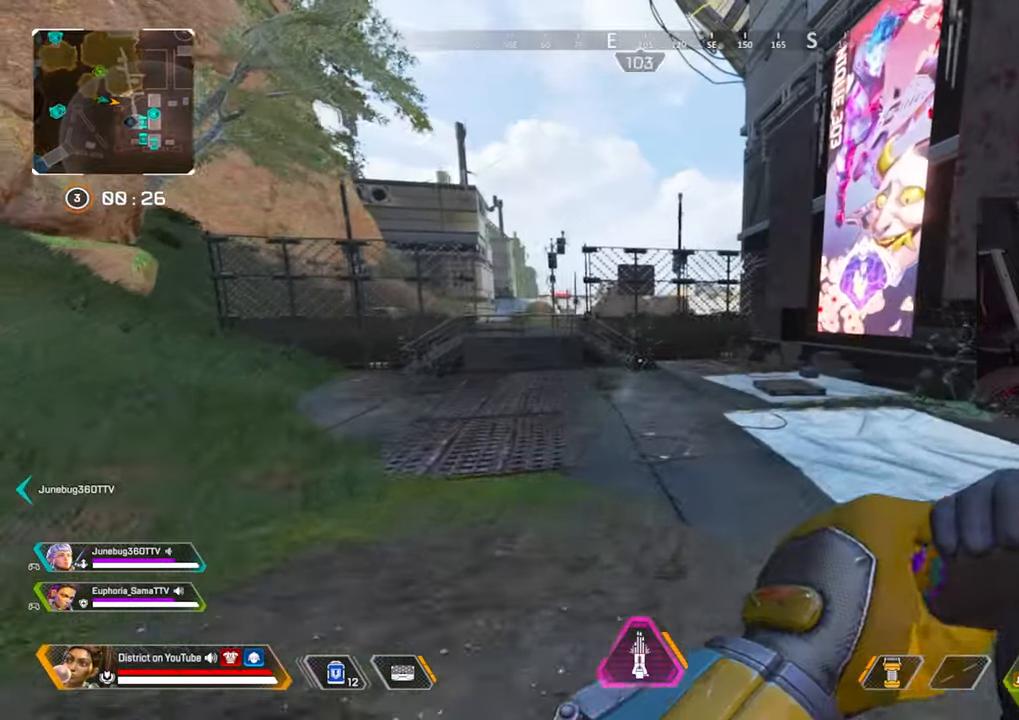
{"dt_ms": 500, "buttons": [], "left_stick": "up", "right_stick": "center", "events": [[283, "Y", "up"], [500, "left_stick", "up"]]}
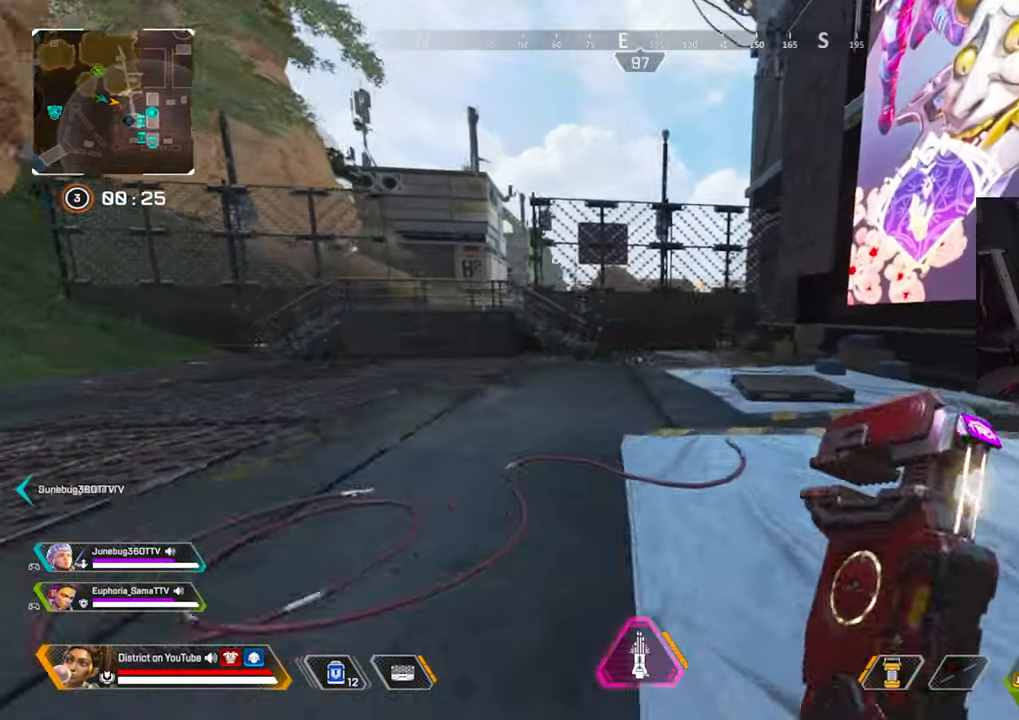
{"dt_ms": 500, "buttons": ["A"], "left_stick": "center", "right_stick": "center", "events": [[433, "A", "down"], [467, "left_stick", "center"]]}
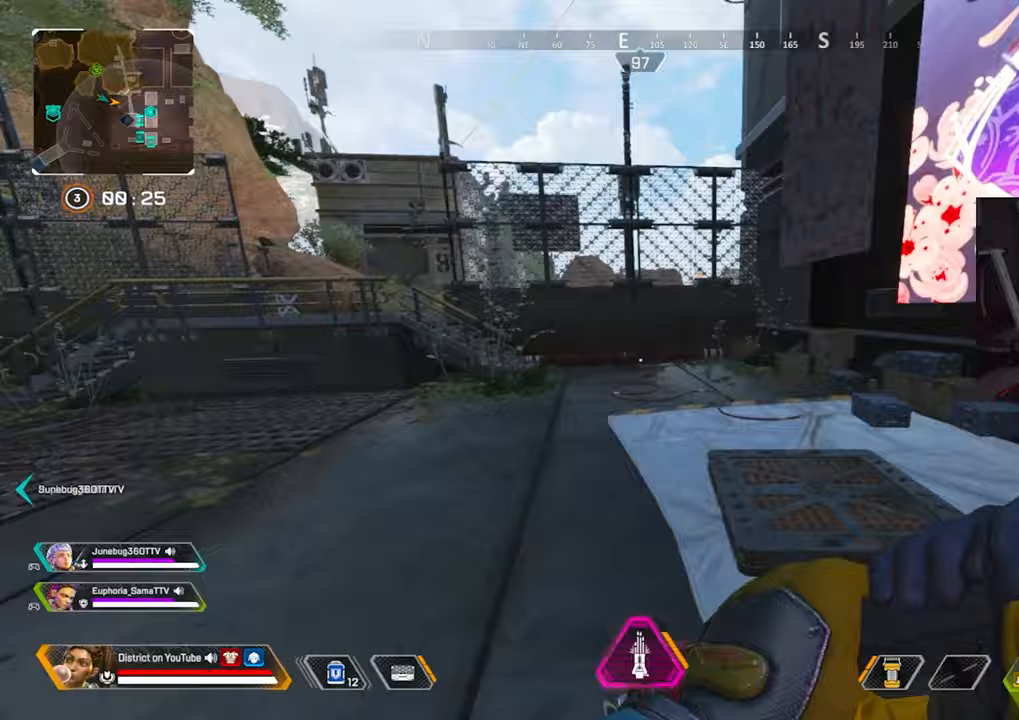
{"dt_ms": 500, "buttons": [], "left_stick": "up", "right_stick": "center", "events": [[50, "A", "up"], [50, "DPAD_LEFT", "down"], [167, "DPAD_LEFT", "up"], [383, "left_stick", "up"]]}
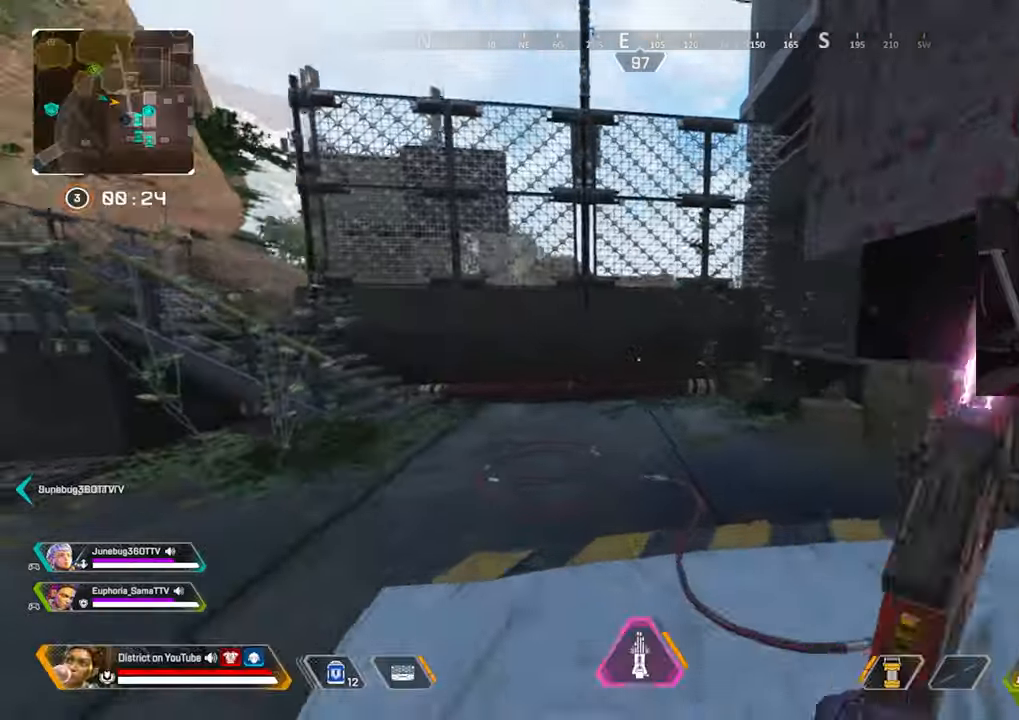
{"dt_ms": 500, "buttons": [], "left_stick": "up", "right_stick": "left", "events": [[333, "R3", "down"], [333, "right_stick", "left"], [433, "R3", "up"]]}
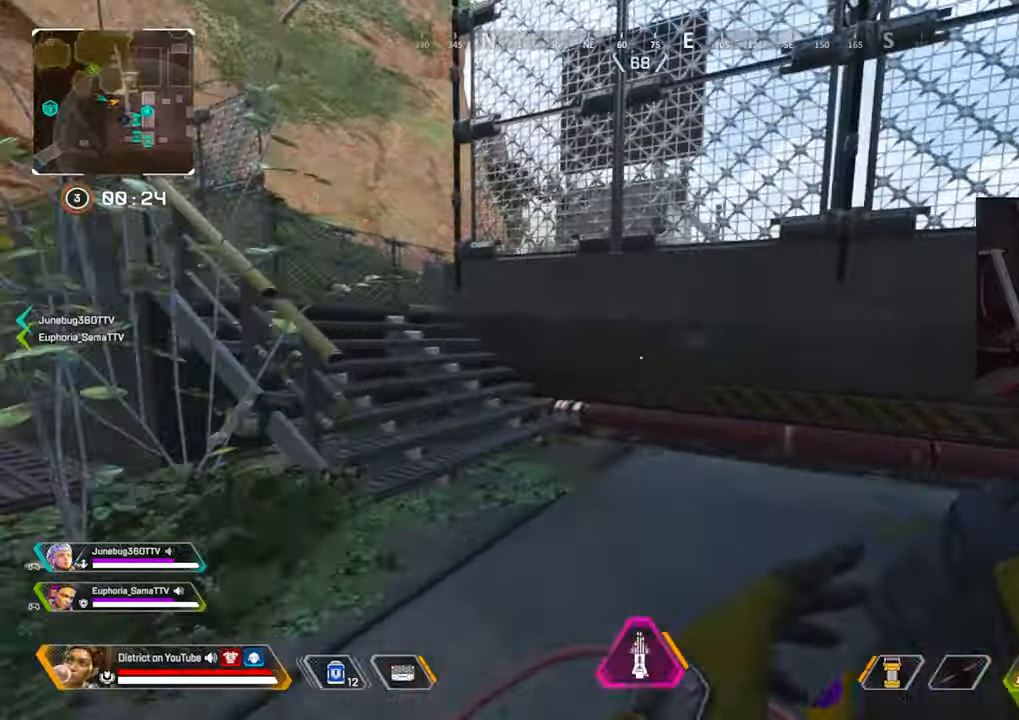
{"dt_ms": 500, "buttons": [], "left_stick": "center", "right_stick": "center", "events": [[17, "right_stick", "right"], [100, "left_stick", "left"], [233, "left_stick", "down-left"], [367, "right_stick", "center"], [450, "left_stick", "center"]]}
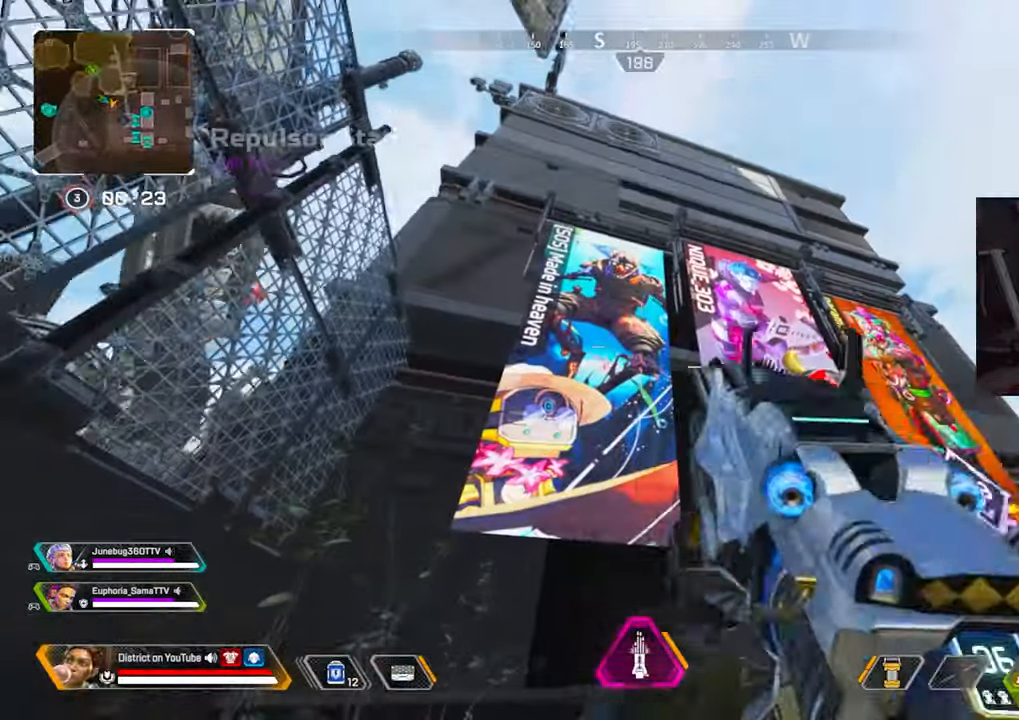
{"dt_ms": 500, "buttons": ["R3"], "left_stick": "left", "right_stick": "down-left", "events": [[150, "left_stick", "down"], [200, "R3", "down"], [283, "right_stick", "down-left"], [500, "left_stick", "left"]]}
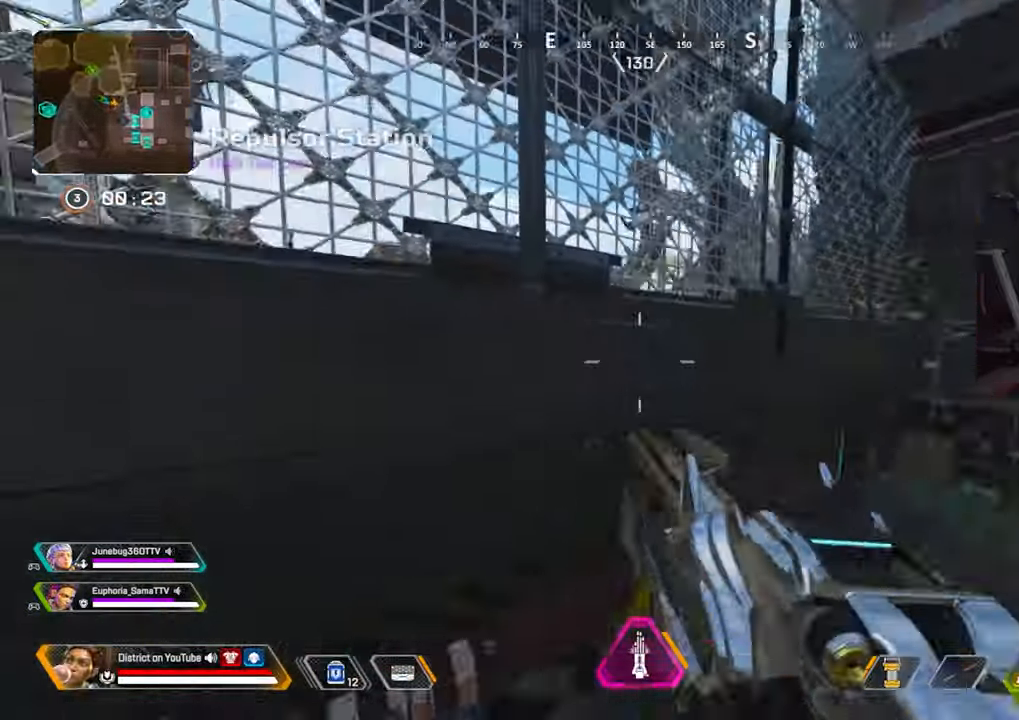
{"dt_ms": 500, "buttons": [], "left_stick": "up-left", "right_stick": "right", "events": [[33, "R3", "up"], [33, "right_stick", "left"], [50, "left_stick", "up-left"], [267, "right_stick", "center"], [417, "right_stick", "right"]]}
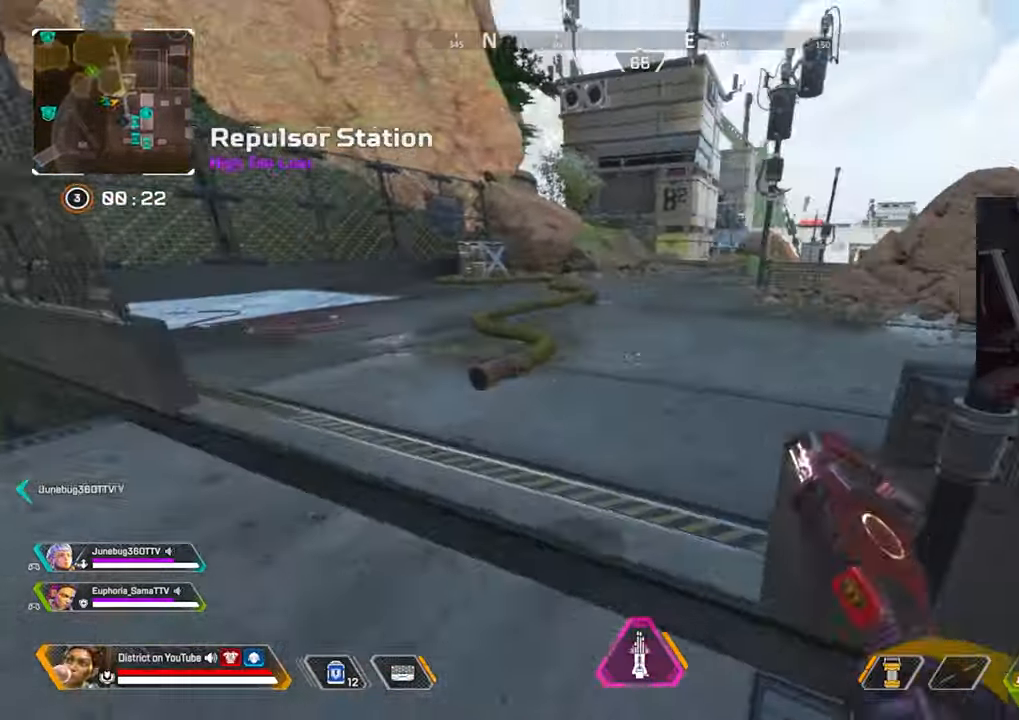
{"dt_ms": 500, "buttons": [], "left_stick": "up-right", "right_stick": "center", "events": [[117, "DPAD_LEFT", "down"], [233, "DPAD_LEFT", "up"], [233, "left_stick", "center"], [400, "left_stick", "up"], [450, "left_stick", "up-right"], [450, "right_stick", "center"]]}
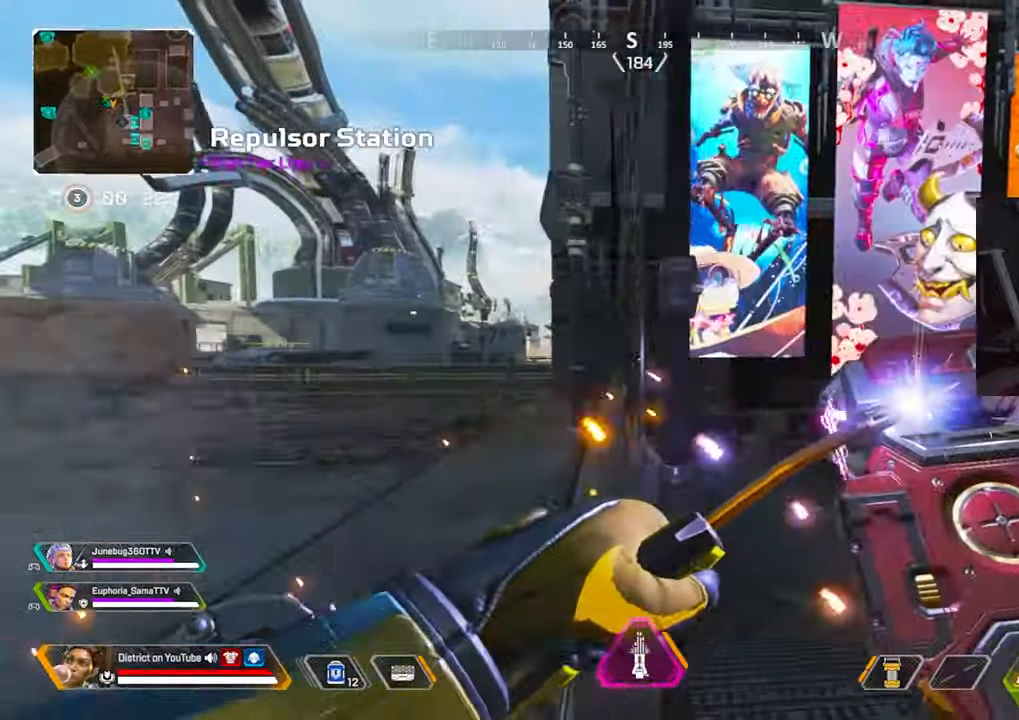
{"dt_ms": 500, "buttons": ["Y"], "left_stick": "up", "right_stick": "center", "events": [[167, "left_stick", "up"], [317, "DPAD_LEFT", "down"], [367, "R3", "down"], [433, "DPAD_LEFT", "up"], [450, "Y", "down"], [483, "R3", "up"]]}
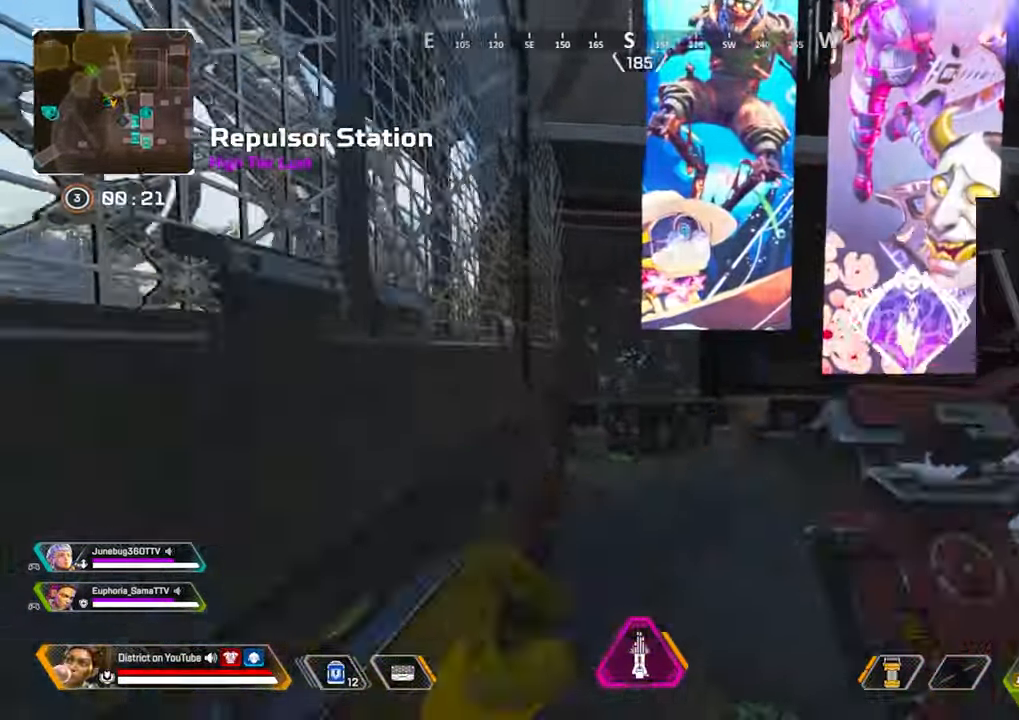
{"dt_ms": 1000, "buttons": ["R3"], "left_stick": "up", "right_stick": "down-right"}
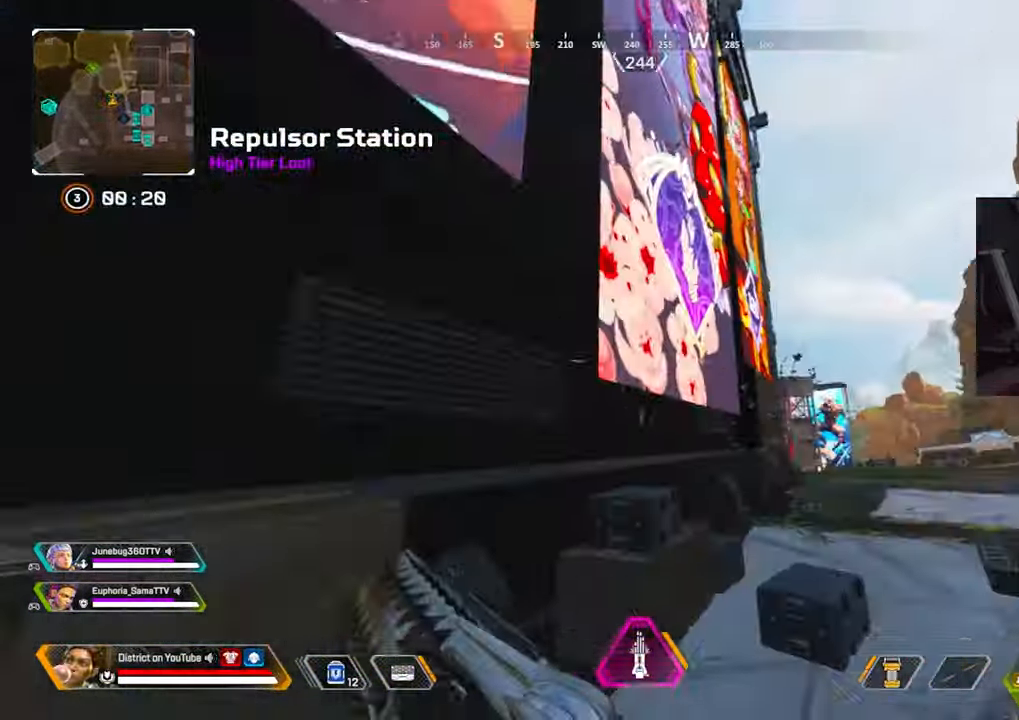
{"dt_ms": 500, "buttons": [], "left_stick": "right", "right_stick": "center", "events": [[33, "A", "down"], [67, "right_stick", "center"], [133, "left_stick", "right"], [167, "A", "up"], [433, "R3", "up"]]}
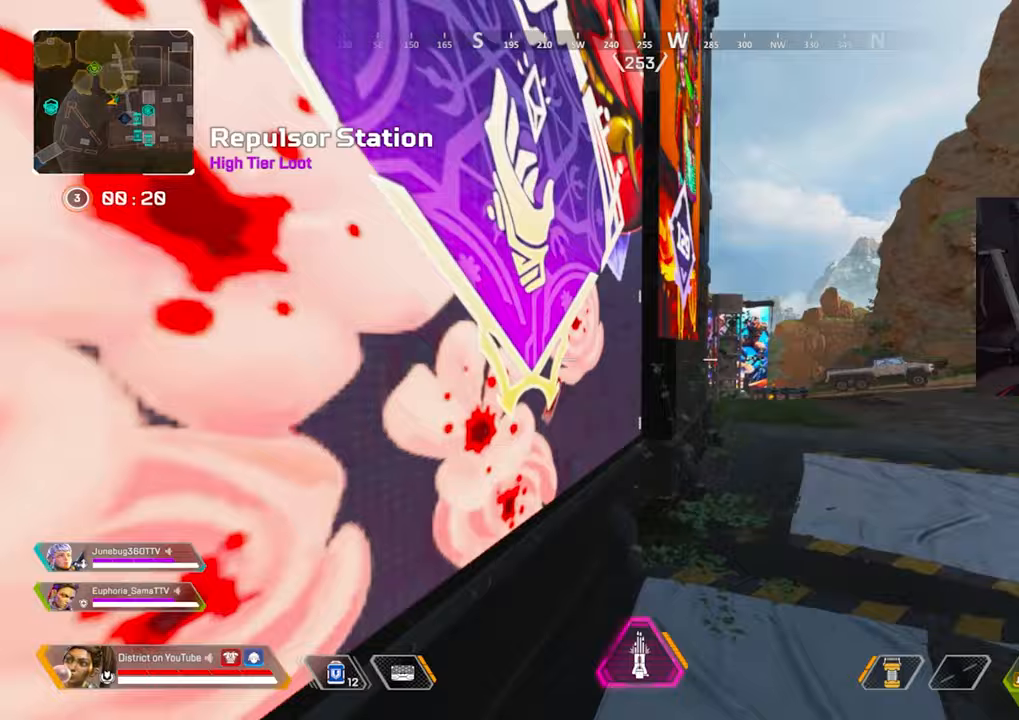
{"dt_ms": 500, "buttons": [], "left_stick": "up", "right_stick": "center", "events": [[17, "left_stick", "center"], [200, "right_stick", "up-right"], [233, "left_stick", "up"], [317, "right_stick", "center"]]}